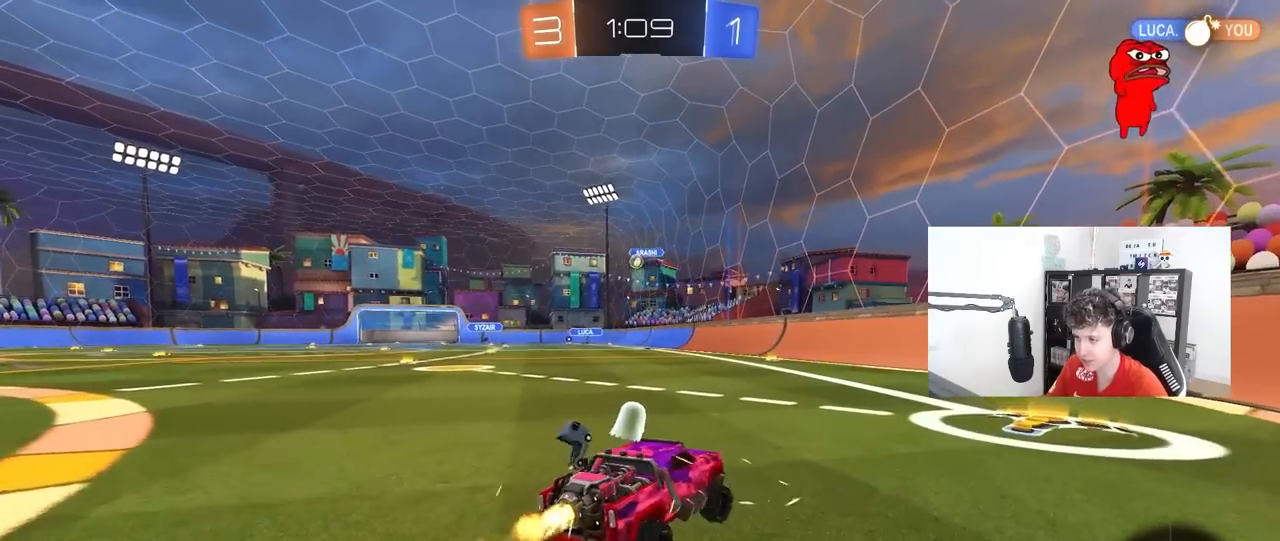
Gameplay with keyboard and mouse; each line is a JSON object with the keys and mouse buttons held at the frame after it. "events" lists presses ("down") and releases ("up") of "1", "2", "3", "4", "5", "a", "alt", "c", "caps_lock", "ctrl", "d", "e", "f", "g", "q", "r", "s", "shift", "space", "t", "tab", "v", "w", "x", "z", "mouse_left", "mouse_wheel" and "mouse_right" between this image and that frame as [ms after this image, input, new state], when the widget could be followed in between. "mouse_left", "mouse_wheel", "mouse_right" = the "left", "wheel", "right" buttons of the "mouse" list. No other keys are recorded. "wheel" means that the mouse wheel is clicked or scrolled. "mouse_move" is the direction in which the mouse moves at that frame (one of eight, or "still"), when it could be read.
{"keys": ["d", "w"], "mouse": ["left"], "mouse_move": "still", "events": [[117, "d", "down"], [217, "shift", "down"], [250, "mouse_left", "up"], [400, "shift", "up"], [450, "mouse_left", "down"]]}
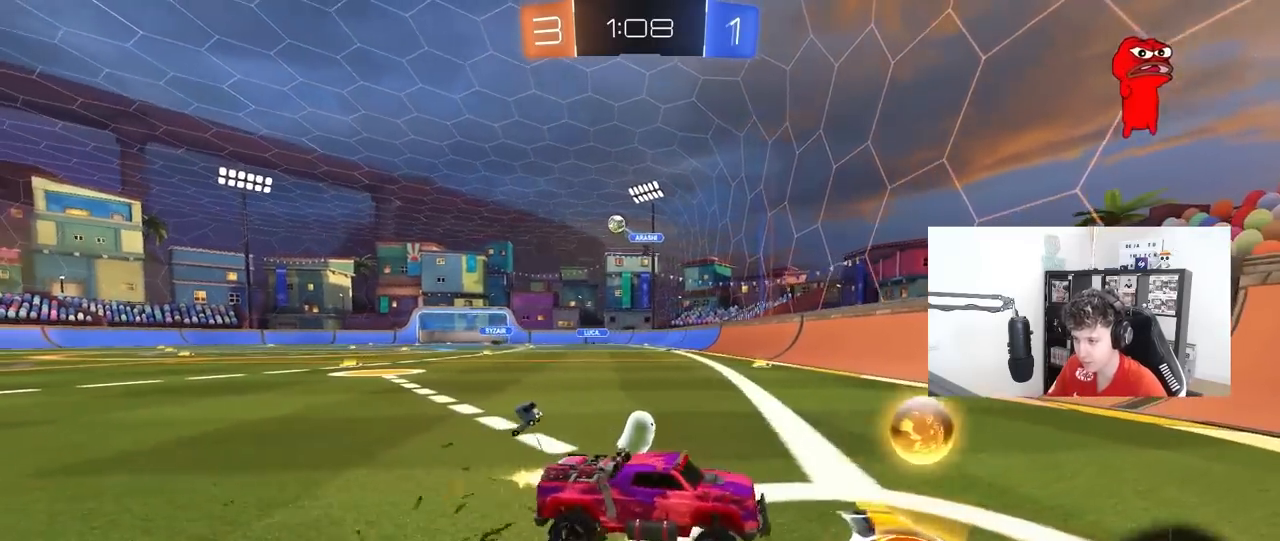
{"keys": ["d", "w"], "mouse": ["left"], "mouse_move": "still", "events": []}
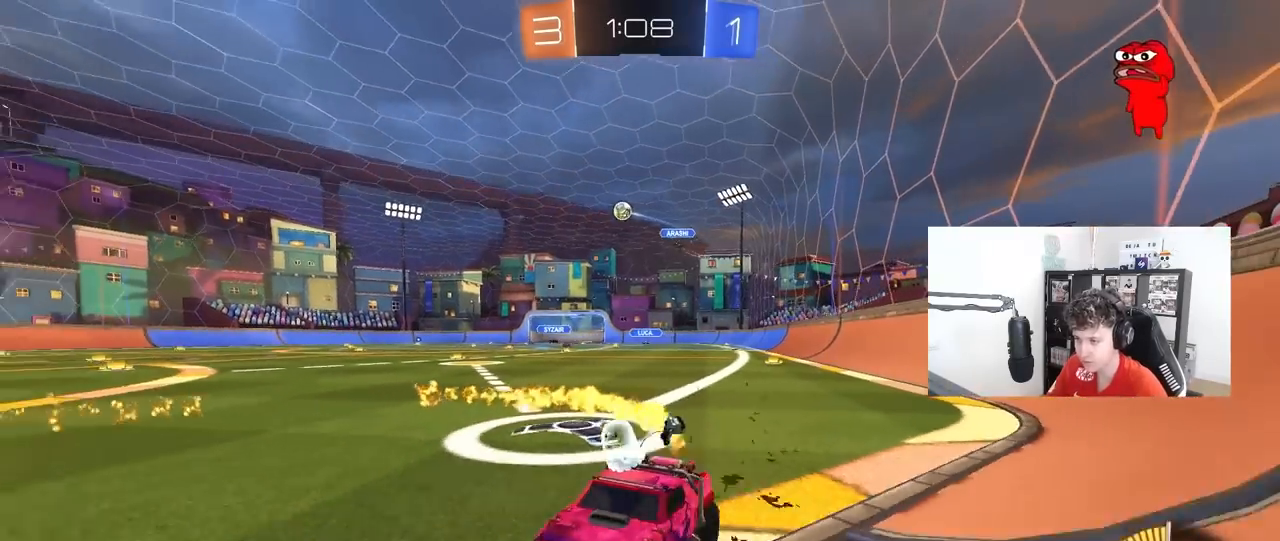
{"keys": ["w"], "mouse": ["left"], "mouse_move": "still", "events": [[100, "mouse_left", "up"], [283, "d", "up"], [283, "mouse_left", "down"]]}
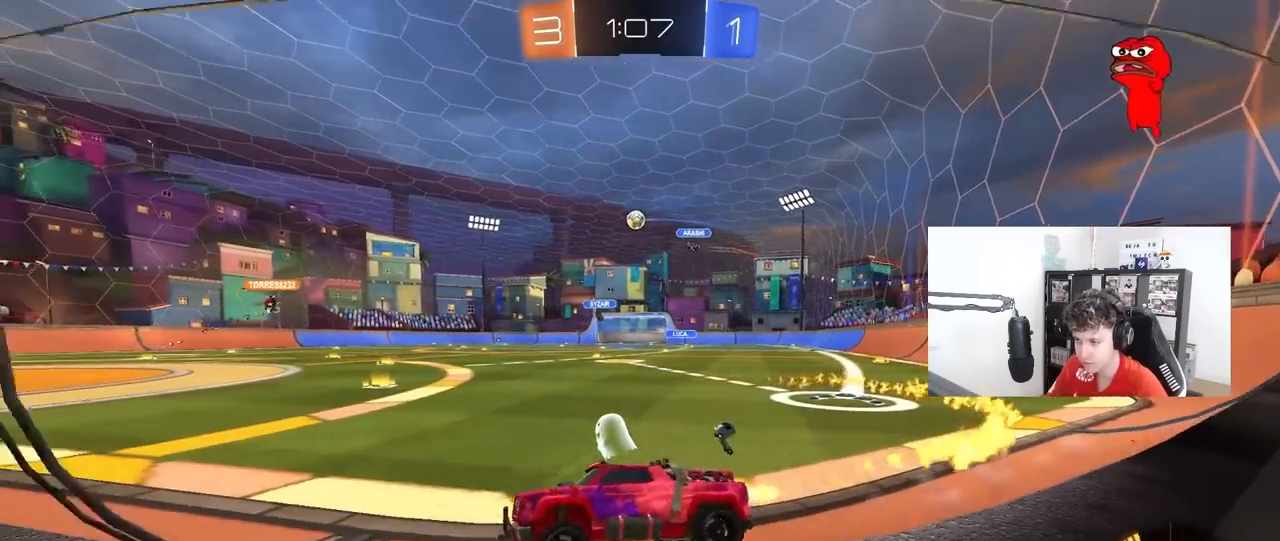
{"keys": ["d", "w"], "mouse": [], "mouse_move": "still", "events": [[233, "mouse_left", "up"], [433, "d", "down"]]}
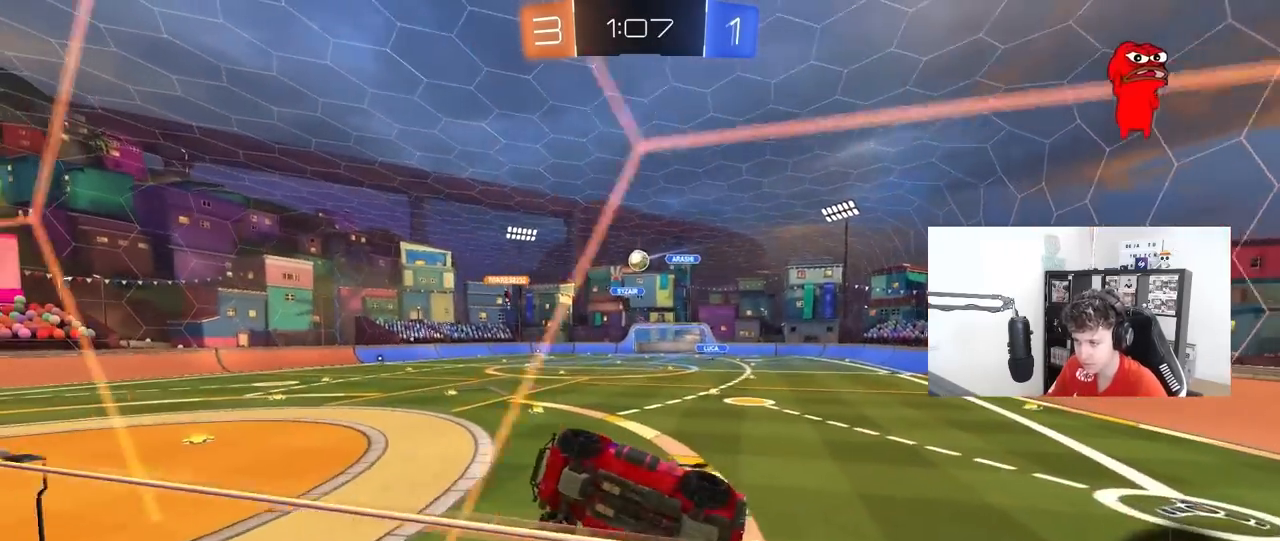
{"keys": ["d", "w"], "mouse": [], "mouse_move": "still", "events": [[33, "d", "up"], [183, "a", "down"], [417, "d", "down"], [467, "a", "up"]]}
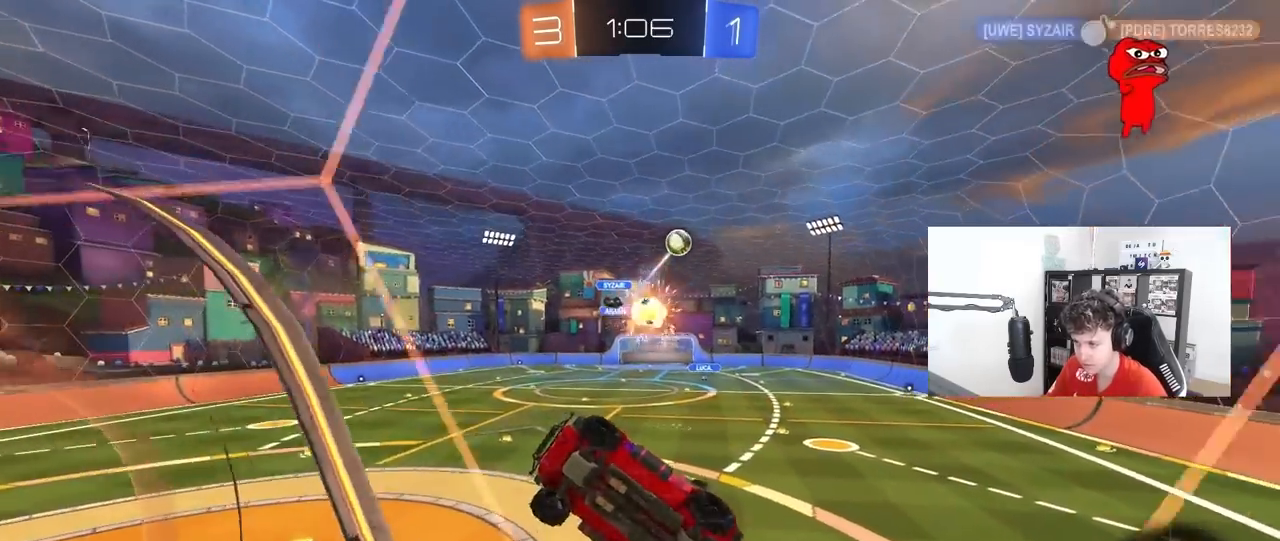
{"keys": ["a", "w"], "mouse": [], "mouse_move": "still", "events": [[50, "a", "down"], [50, "d", "up"], [150, "shift", "down"], [333, "shift", "up"]]}
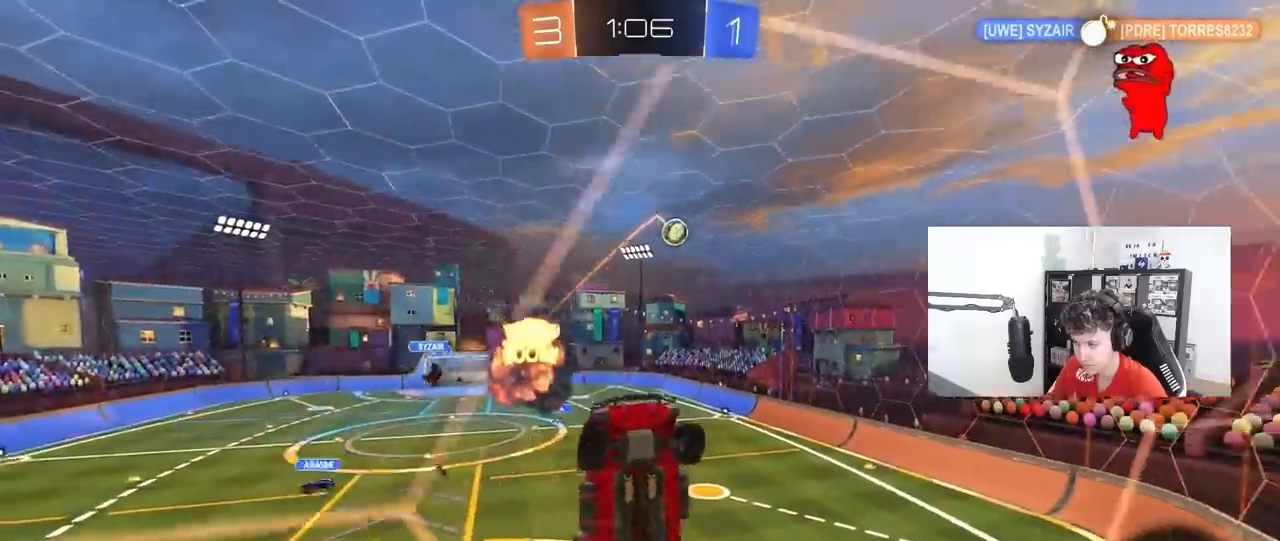
{"keys": ["a", "w"], "mouse": [], "mouse_move": "still", "events": []}
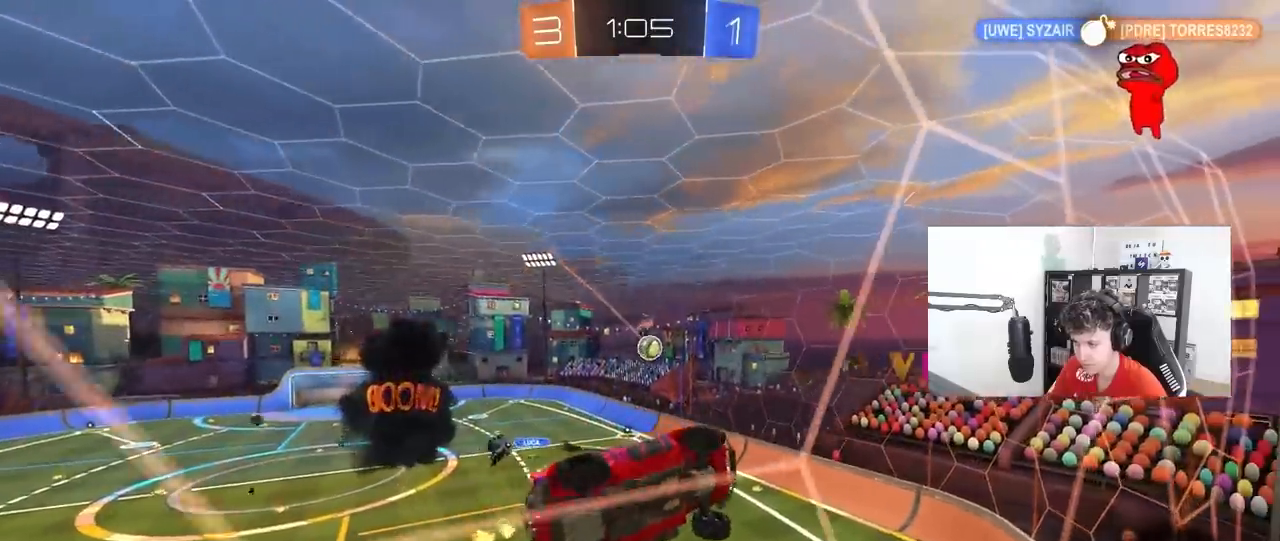
{"keys": ["w"], "mouse": [], "mouse_move": "still", "events": [[83, "mouse_left", "down"], [133, "a", "up"], [367, "mouse_left", "up"]]}
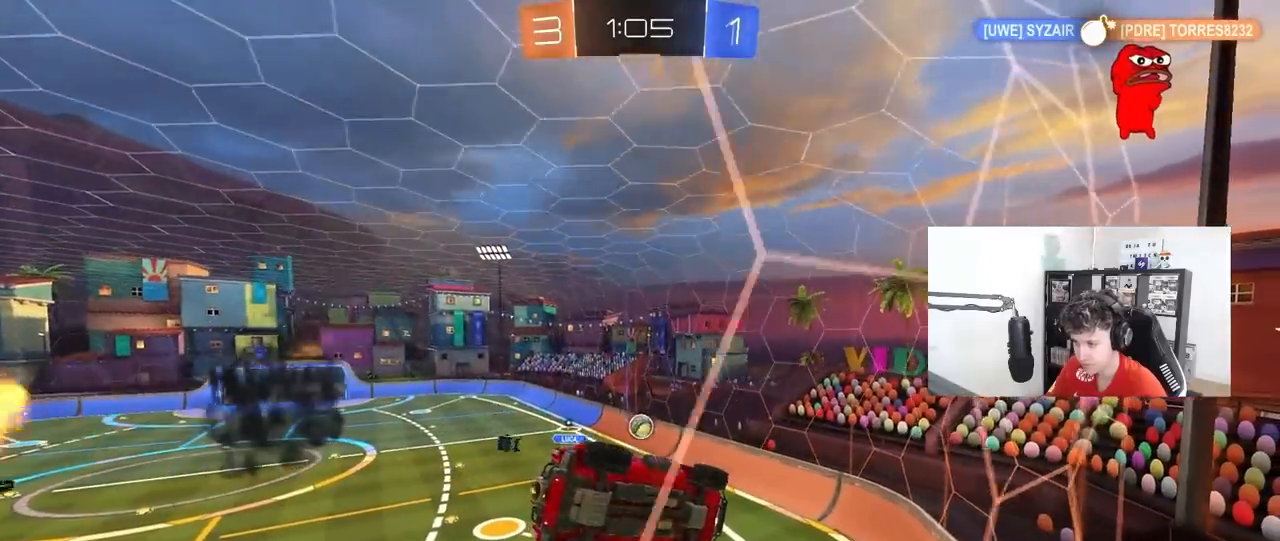
{"keys": ["a", "shift", "w"], "mouse": [], "mouse_move": "still", "events": [[383, "a", "down"], [433, "shift", "down"]]}
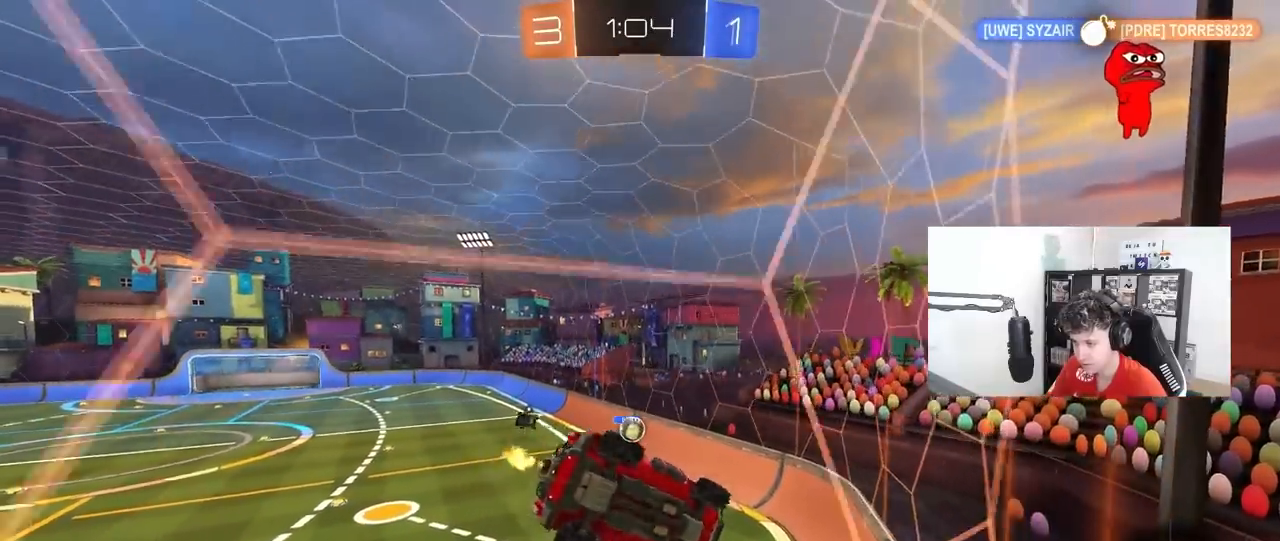
{"keys": ["a", "w"], "mouse": [], "mouse_move": "still", "events": [[167, "shift", "up"]]}
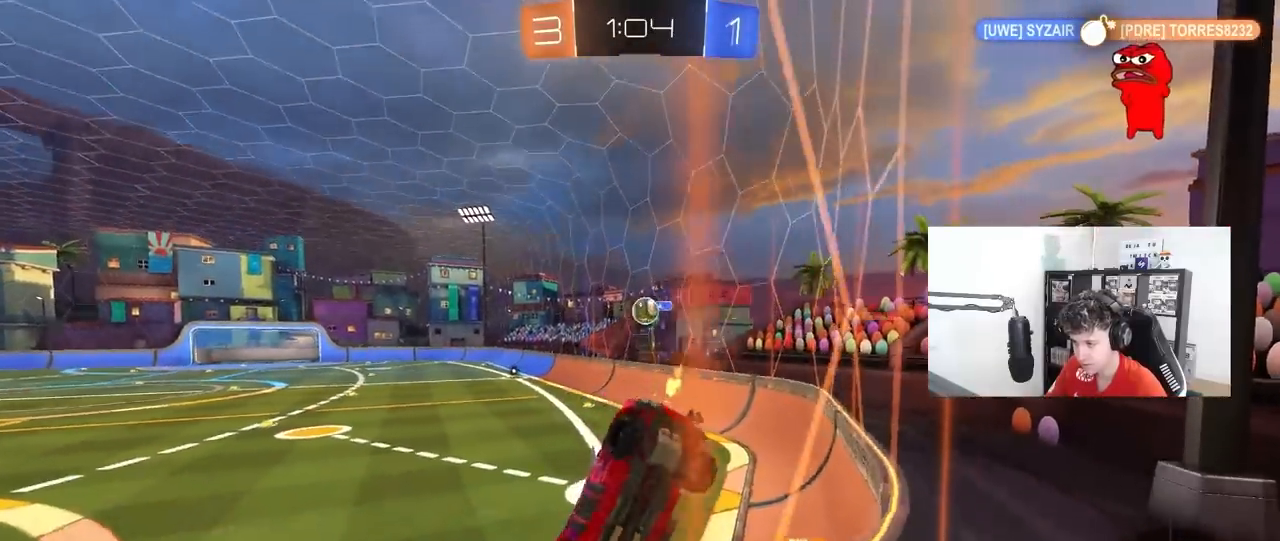
{"keys": ["w"], "mouse": [], "mouse_move": "still", "events": [[500, "a", "up"]]}
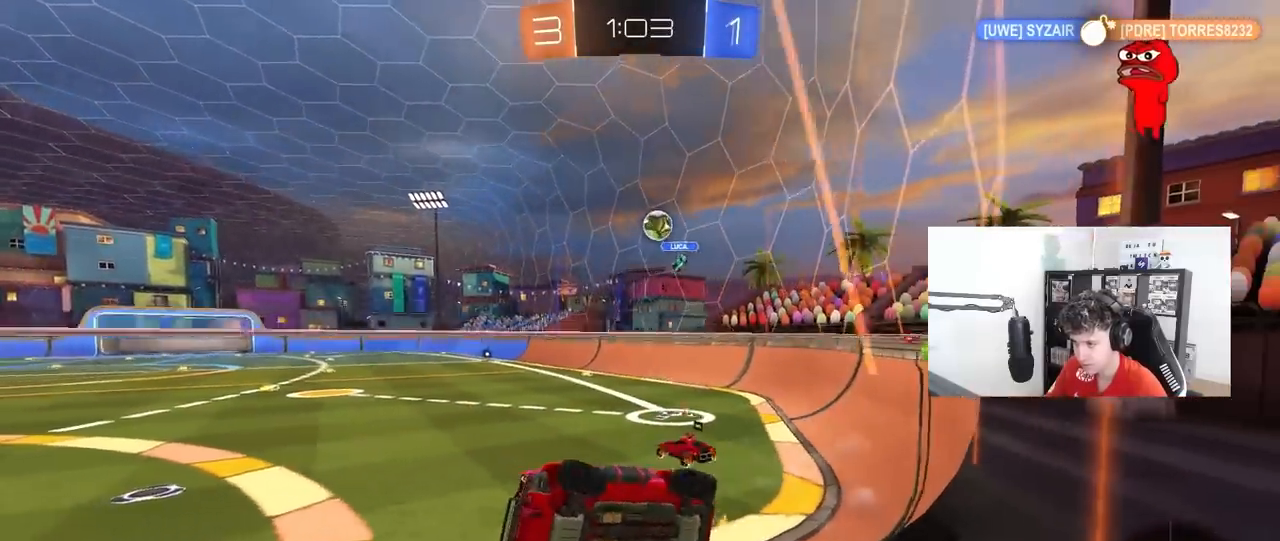
{"keys": ["w"], "mouse": [], "mouse_move": "still", "events": [[50, "w", "up"], [100, "s", "down"], [100, "w", "down"], [150, "a", "down"], [150, "w", "up"], [283, "s", "up"], [333, "a", "up"], [433, "w", "down"]]}
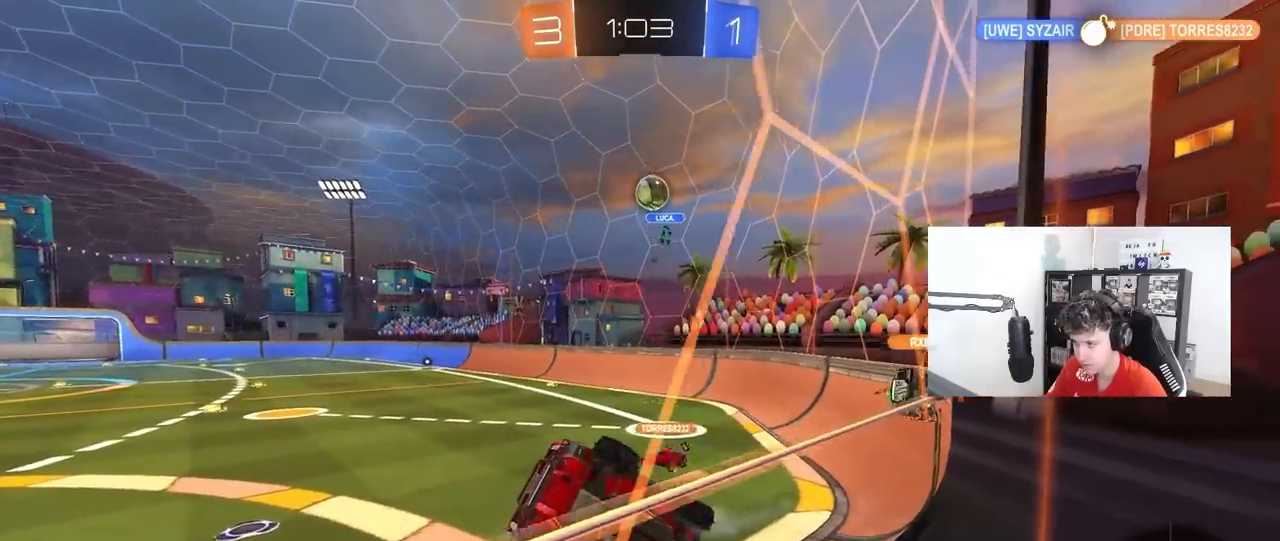
{"keys": ["d", "w"], "mouse": [], "mouse_move": "still", "events": [[17, "a", "down"], [167, "a", "up"], [350, "a", "down"], [400, "a", "up"], [483, "d", "down"]]}
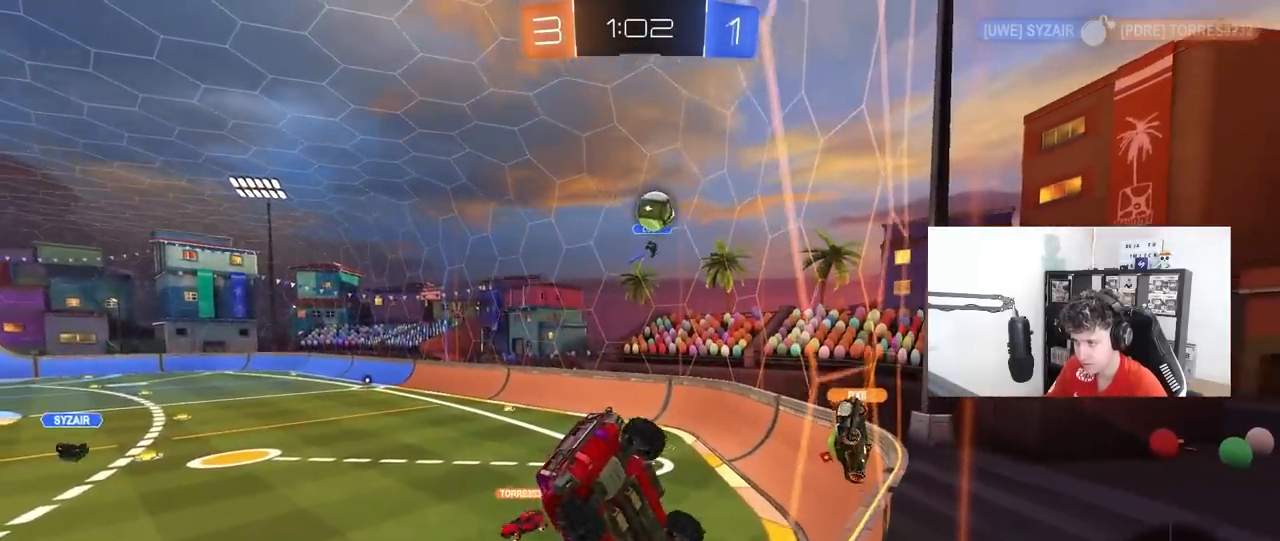
{"keys": ["d", "w"], "mouse": [], "mouse_move": "still", "events": [[83, "shift", "down"], [217, "shift", "up"]]}
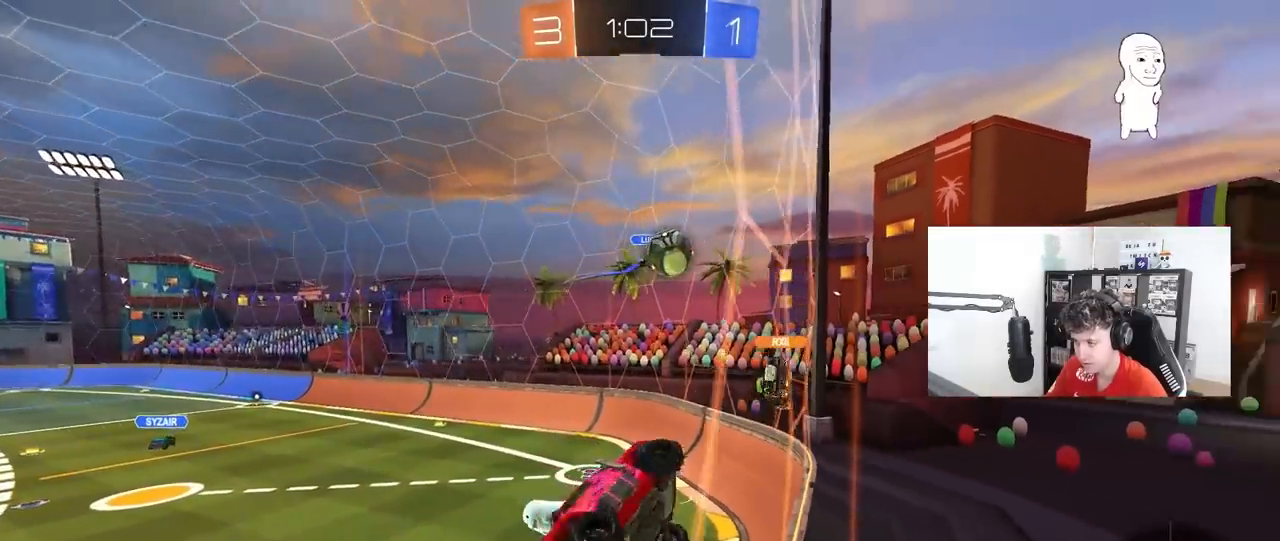
{"keys": ["w"], "mouse": [], "mouse_move": "still", "events": [[150, "shift", "down"], [233, "shift", "up"], [383, "d", "up"]]}
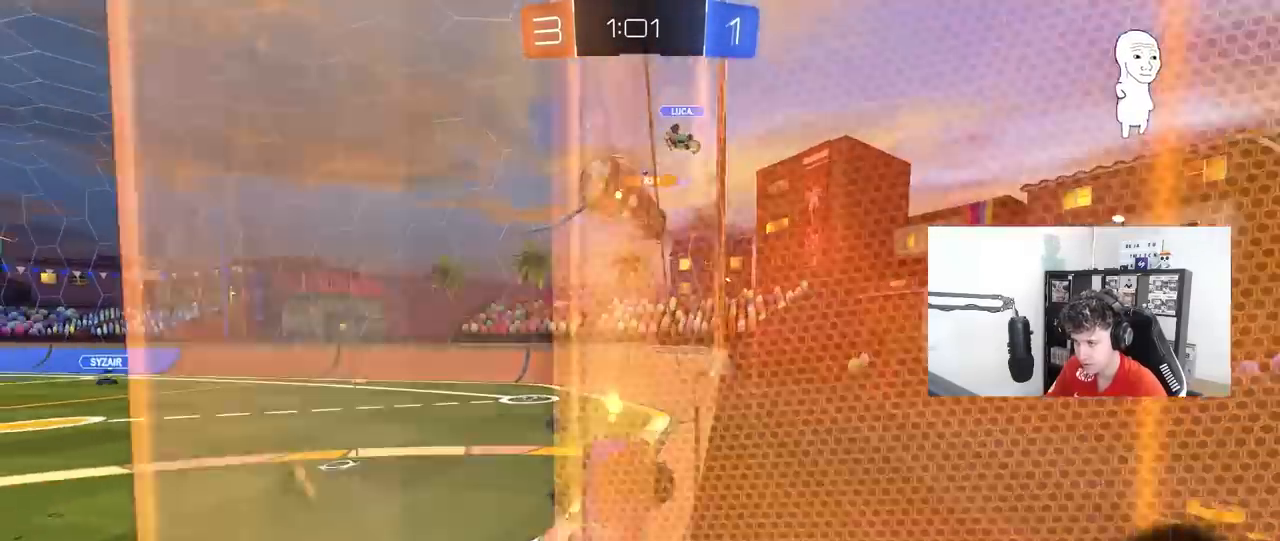
{"keys": ["w"], "mouse": ["left"], "mouse_move": "still", "events": [[117, "mouse_left", "down"], [250, "d", "down"], [350, "d", "up"]]}
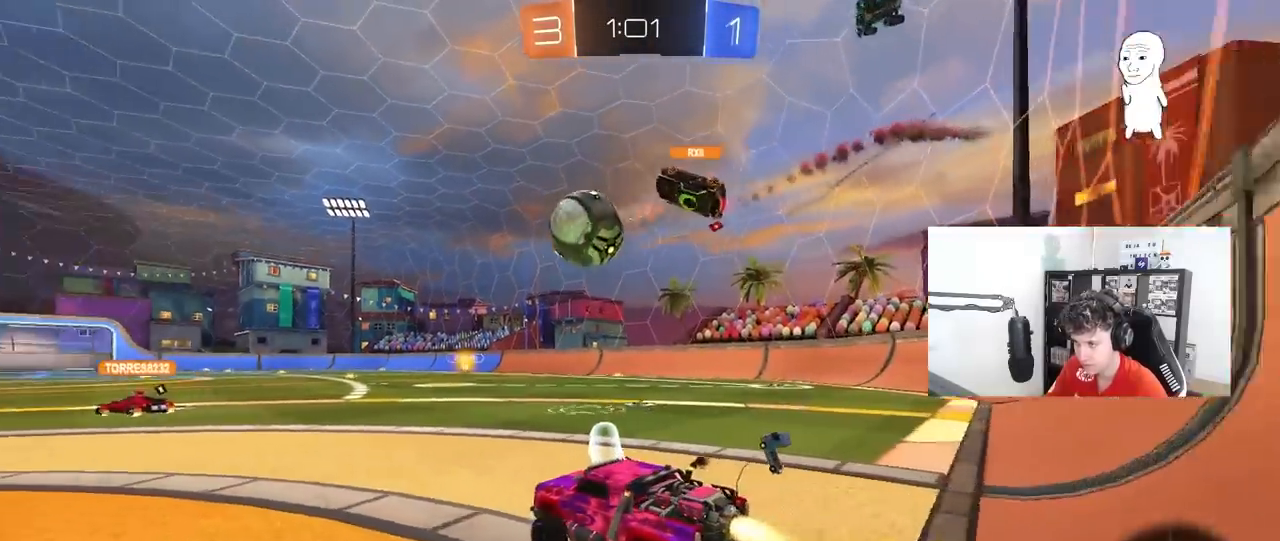
{"keys": ["d", "w"], "mouse": [], "mouse_move": "still", "events": [[83, "a", "down"], [267, "mouse_left", "up"], [417, "a", "up"], [450, "d", "down"]]}
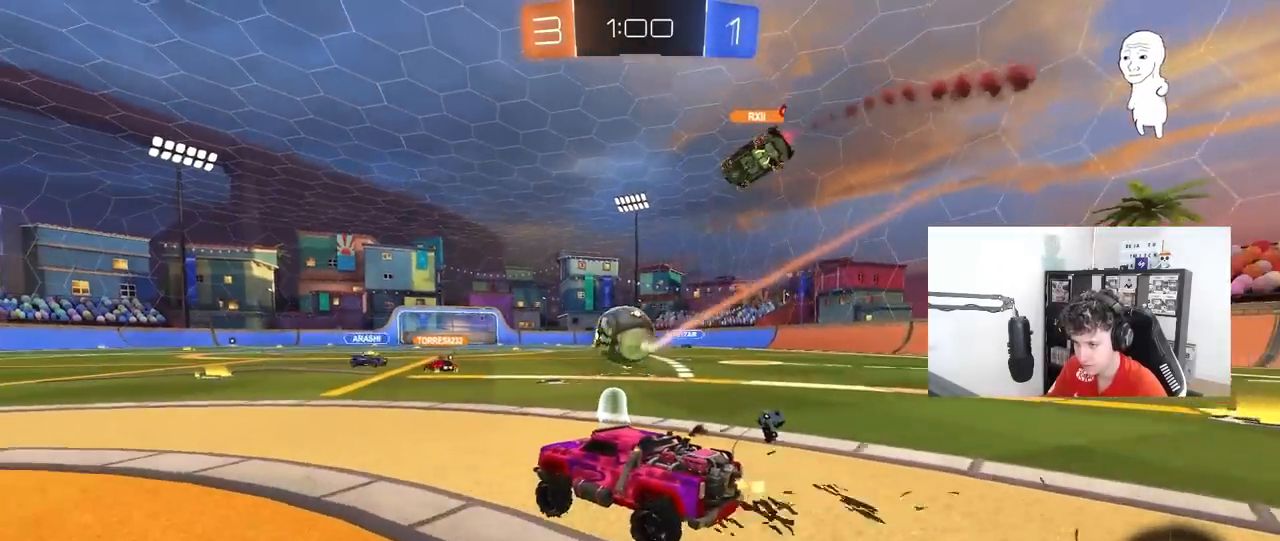
{"keys": ["a", "w"], "mouse": [], "mouse_move": "still", "events": [[100, "a", "down"], [150, "d", "up"], [150, "shift", "down"], [233, "shift", "up"], [333, "a", "up"], [433, "a", "down"]]}
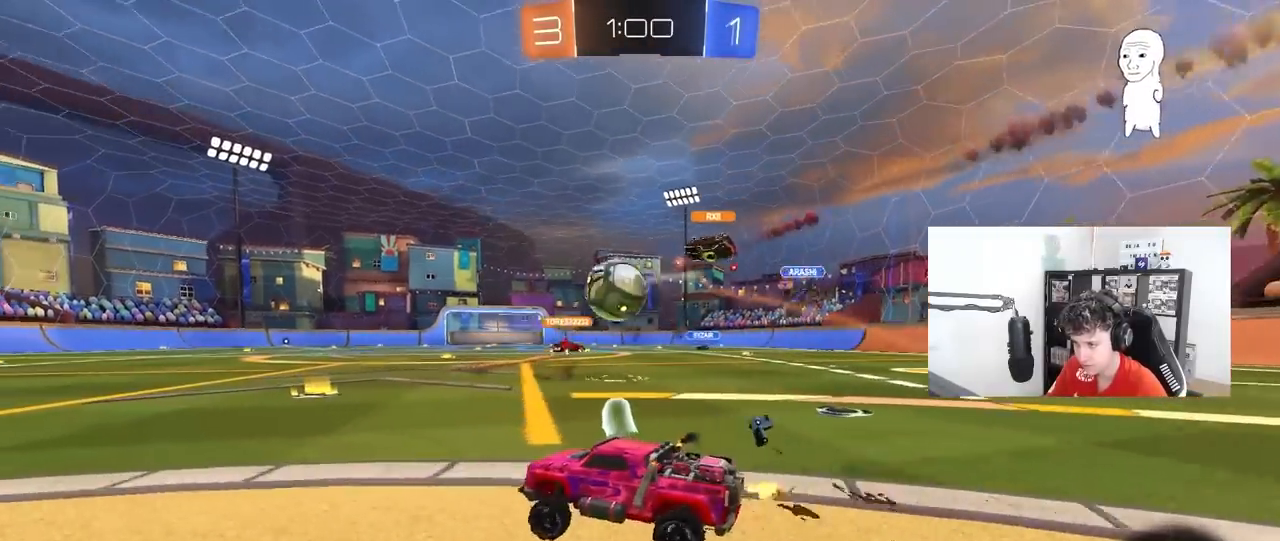
{"keys": ["d", "w"], "mouse": ["left", "right"], "mouse_move": "still", "events": [[117, "a", "up"], [200, "d", "down"], [200, "mouse_left", "down"], [483, "mouse_right", "down"]]}
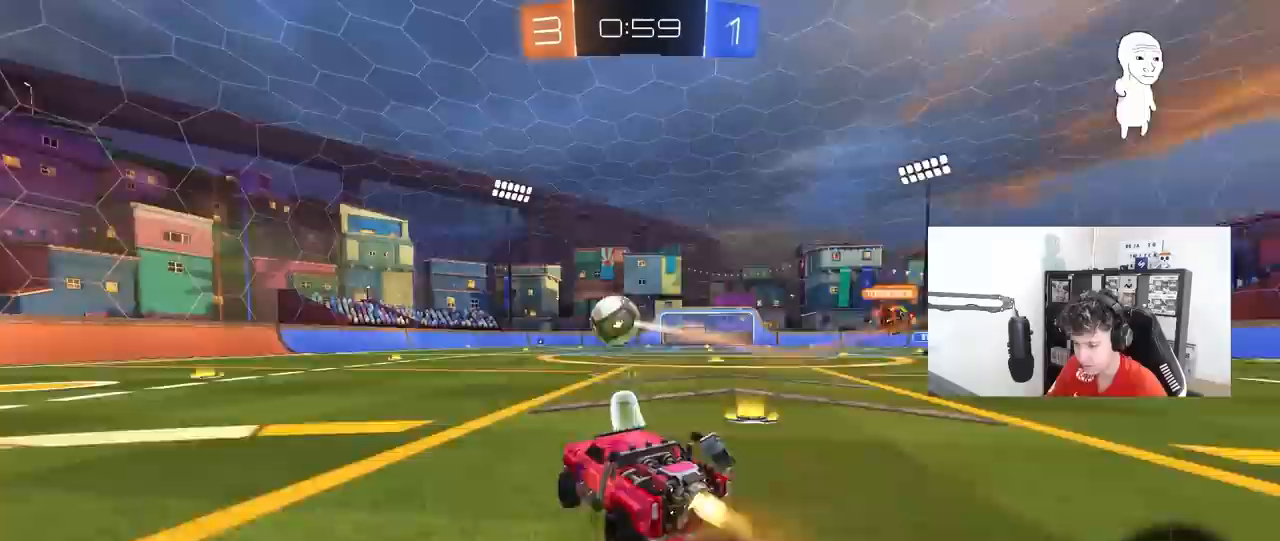
{"keys": ["a", "s", "shift"], "mouse": [], "mouse_move": "still", "events": [[33, "a", "down"], [33, "d", "up"], [33, "mouse_right", "up"], [33, "shift", "down"], [83, "mouse_right", "down"], [183, "s", "down"], [183, "w", "up"], [267, "mouse_right", "up"], [267, "s", "up"], [317, "mouse_left", "up"], [367, "s", "down"]]}
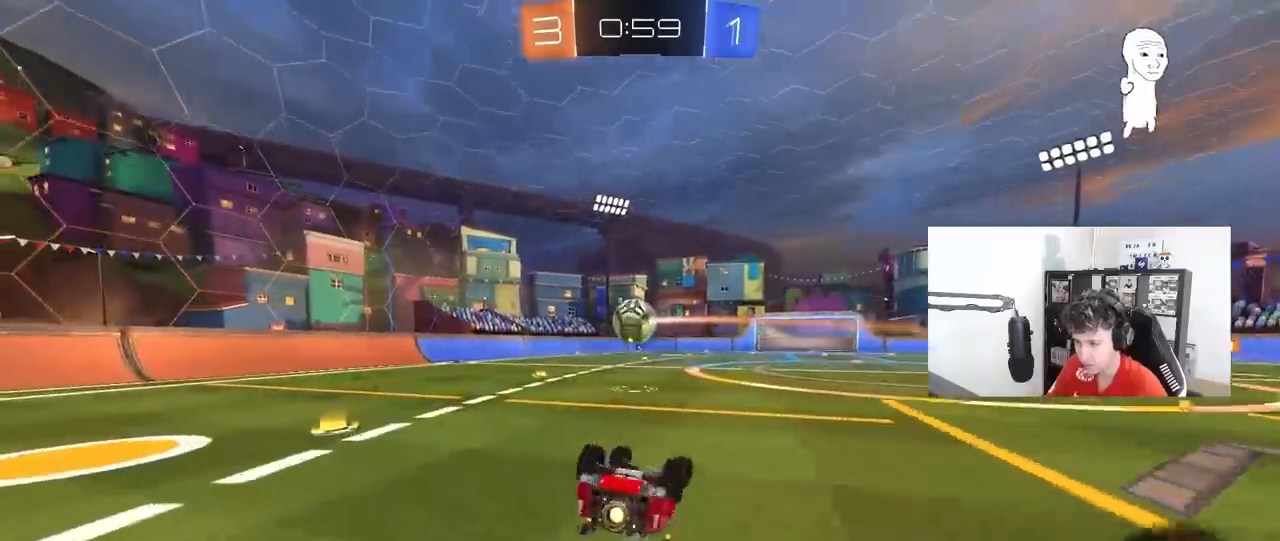
{"keys": [], "mouse": [], "mouse_move": "still", "events": [[50, "s", "up"], [150, "s", "down"], [333, "s", "up"], [333, "shift", "up"], [433, "a", "up"]]}
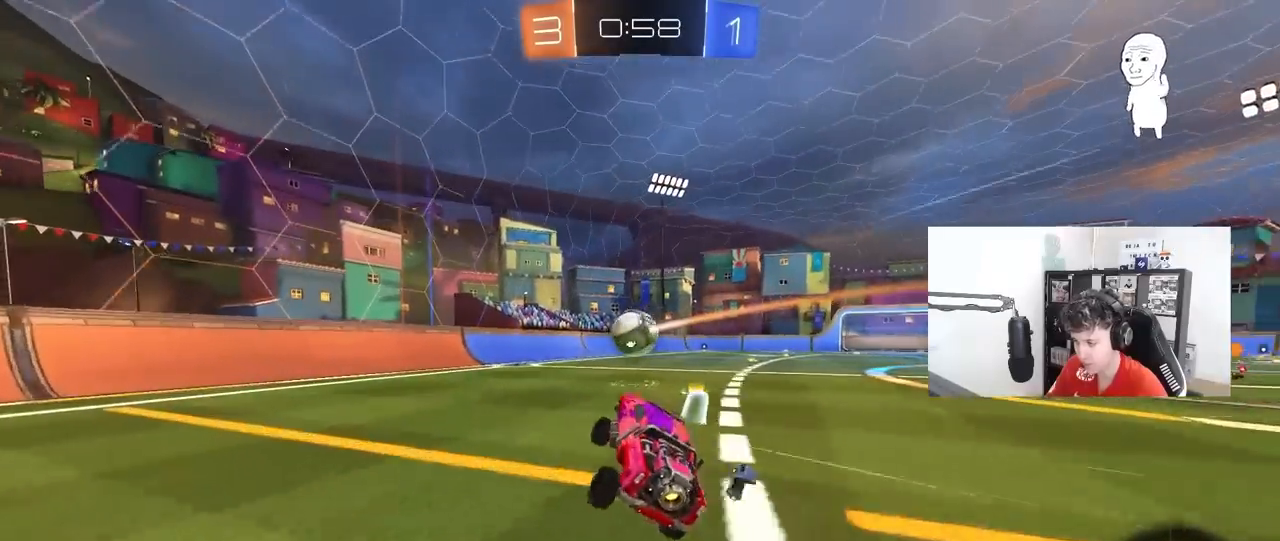
{"keys": ["w"], "mouse": [], "mouse_move": "still", "events": [[67, "w", "down"], [350, "d", "down"], [400, "d", "up"]]}
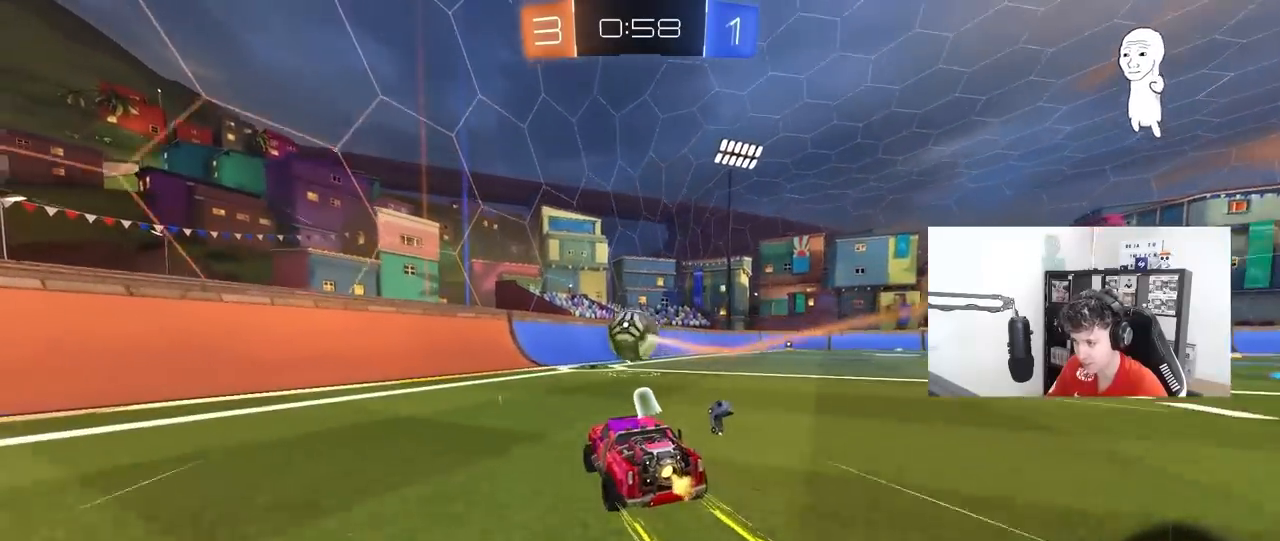
{"keys": ["a", "w"], "mouse": [], "mouse_move": "still", "events": [[133, "d", "down"], [167, "d", "up"], [417, "a", "down"]]}
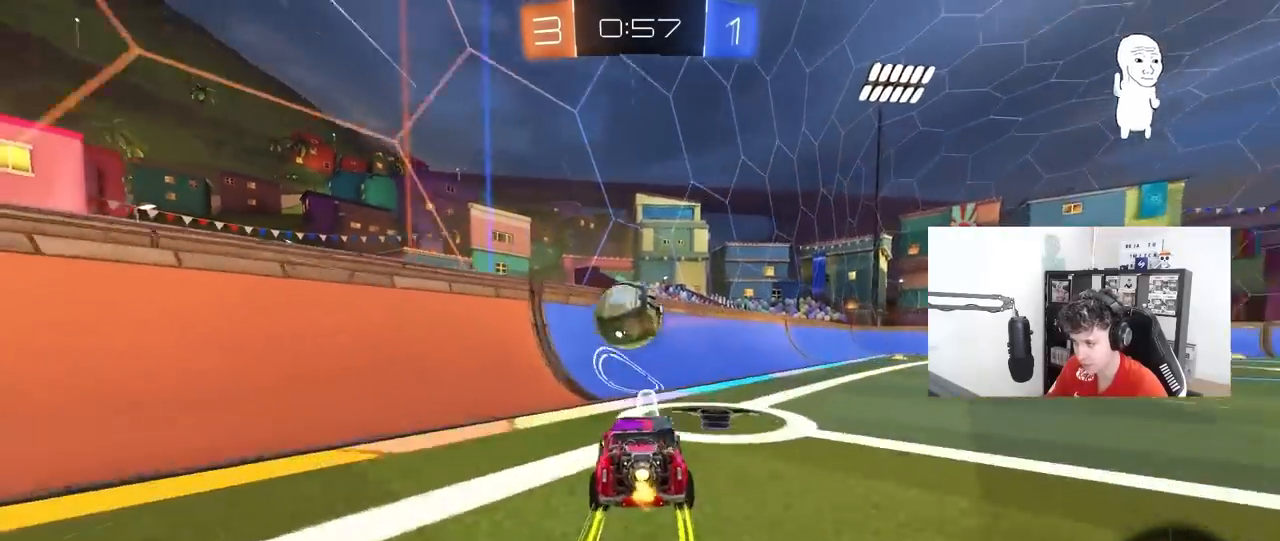
{"keys": ["d", "w"], "mouse": [], "mouse_move": "still", "events": [[150, "a", "up"], [233, "d", "down"]]}
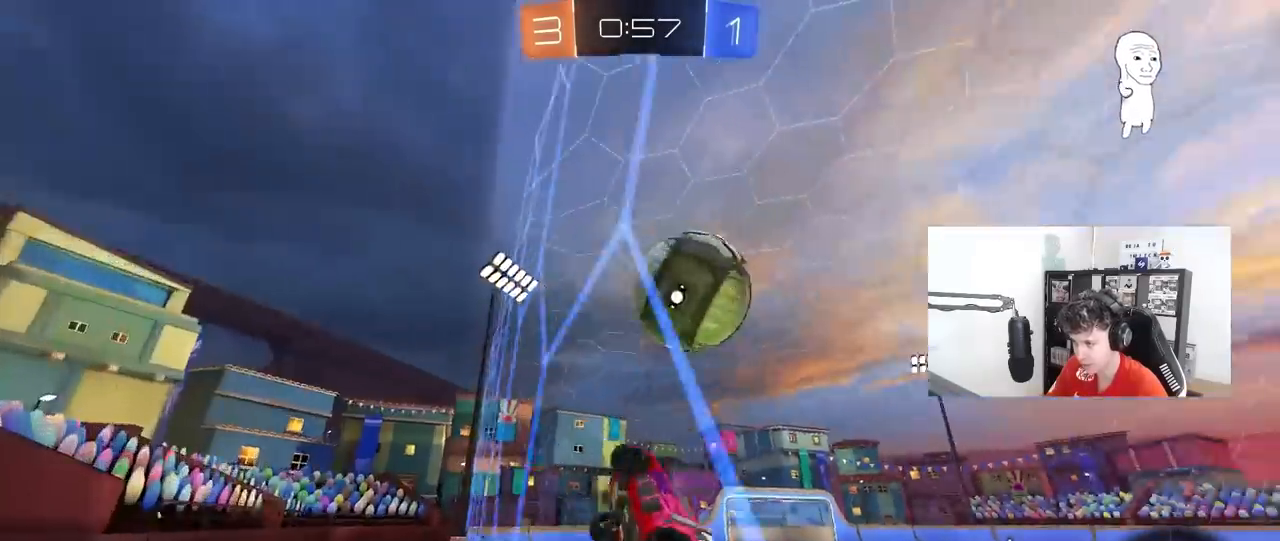
{"keys": ["d", "s"], "mouse": [], "mouse_move": "still", "events": [[17, "d", "up"], [250, "a", "down"], [300, "s", "down"], [300, "w", "up"], [350, "d", "down"], [400, "a", "up"]]}
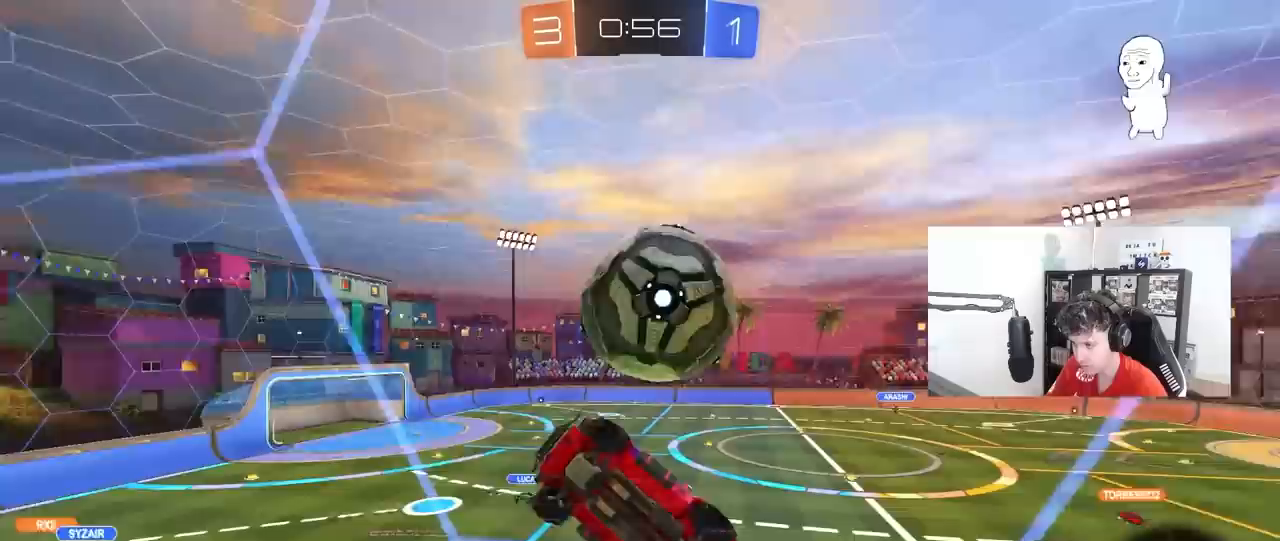
{"keys": ["s"], "mouse": [], "mouse_move": "still", "events": [[33, "s", "up"], [183, "w", "down"], [217, "d", "up"], [367, "w", "up"], [450, "s", "down"]]}
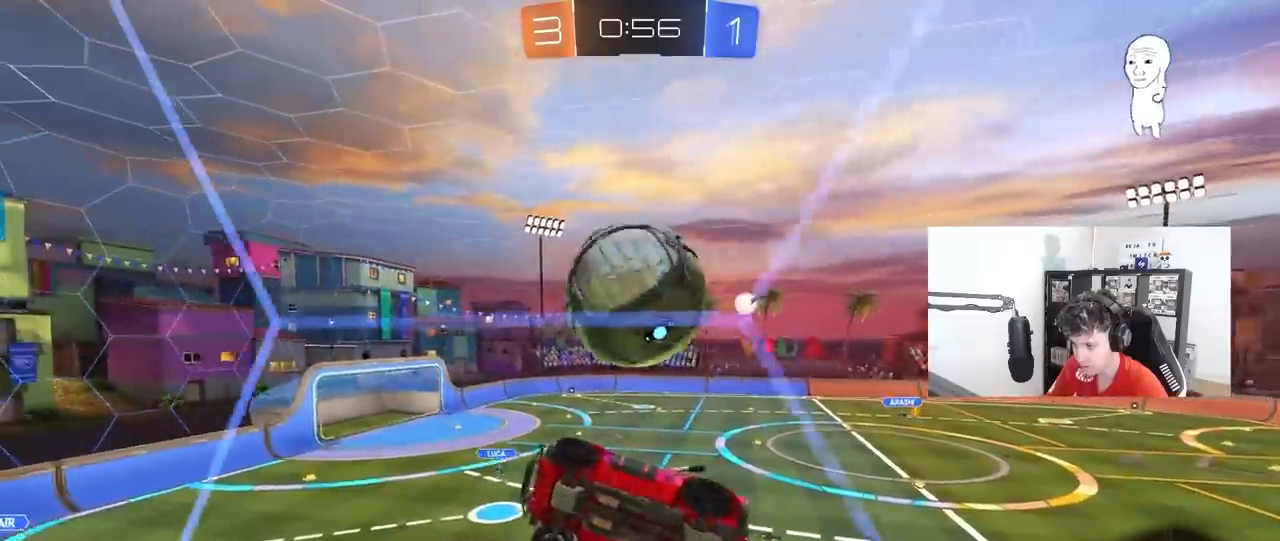
{"keys": ["d", "w"], "mouse": [], "mouse_move": "still", "events": [[100, "d", "down"], [100, "s", "up"], [200, "w", "down"]]}
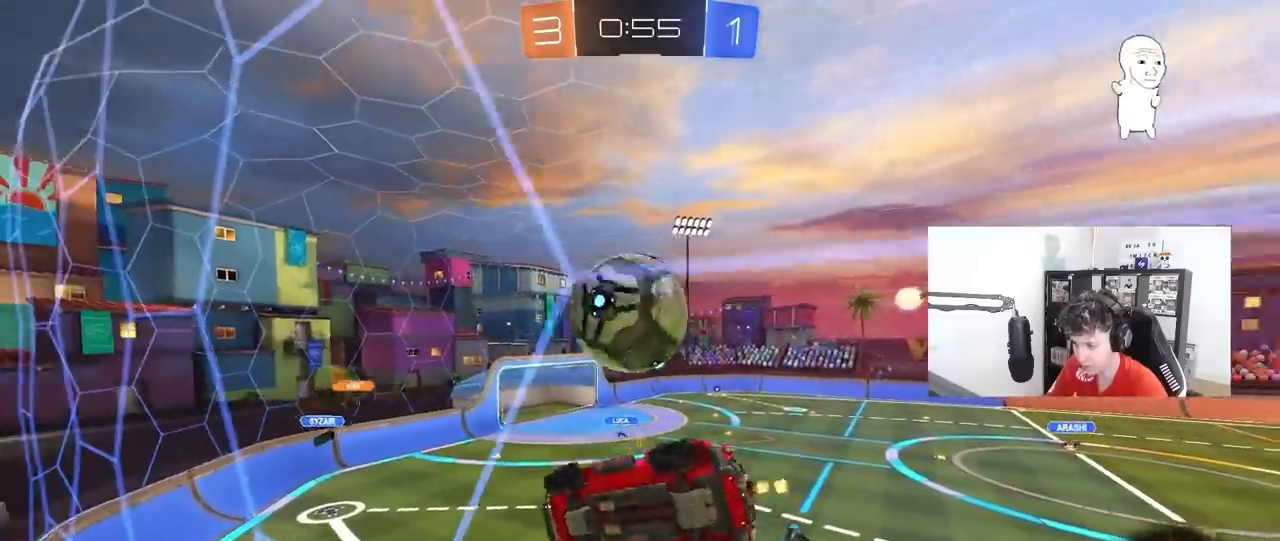
{"keys": ["w"], "mouse": [], "mouse_move": "still", "events": [[117, "d", "up"], [350, "d", "down"], [483, "d", "up"]]}
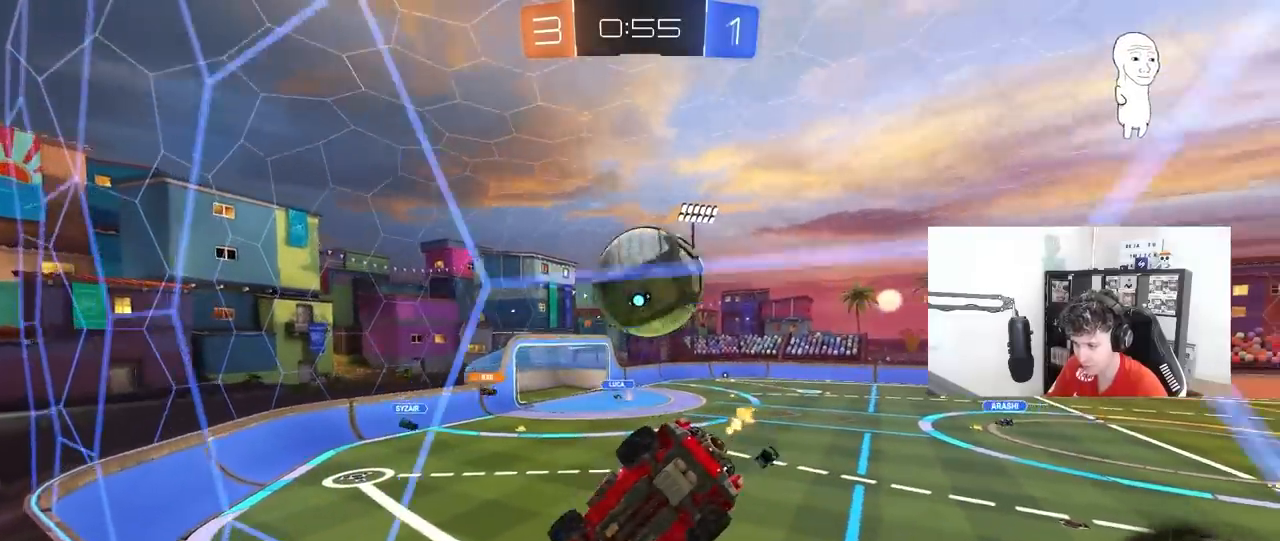
{"keys": ["w"], "mouse": [], "mouse_move": "still", "events": [[83, "mouse_left", "down"], [317, "mouse_left", "up"], [367, "d", "down"], [417, "d", "up"]]}
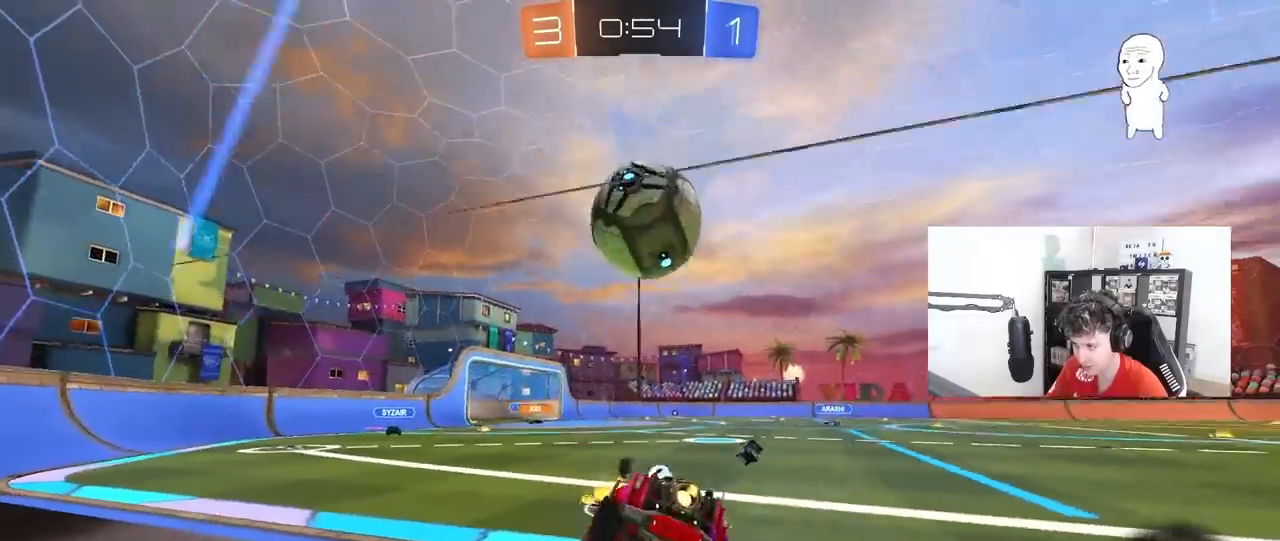
{"keys": ["d", "s", "shift"], "mouse": [], "mouse_move": "still", "events": [[100, "a", "down"], [150, "mouse_right", "down"], [233, "a", "up"], [233, "d", "down"], [233, "mouse_right", "up"], [233, "space", "down"], [283, "mouse_right", "down"], [283, "shift", "down"], [383, "s", "down"], [383, "w", "up"], [417, "space", "up"], [467, "mouse_right", "up"]]}